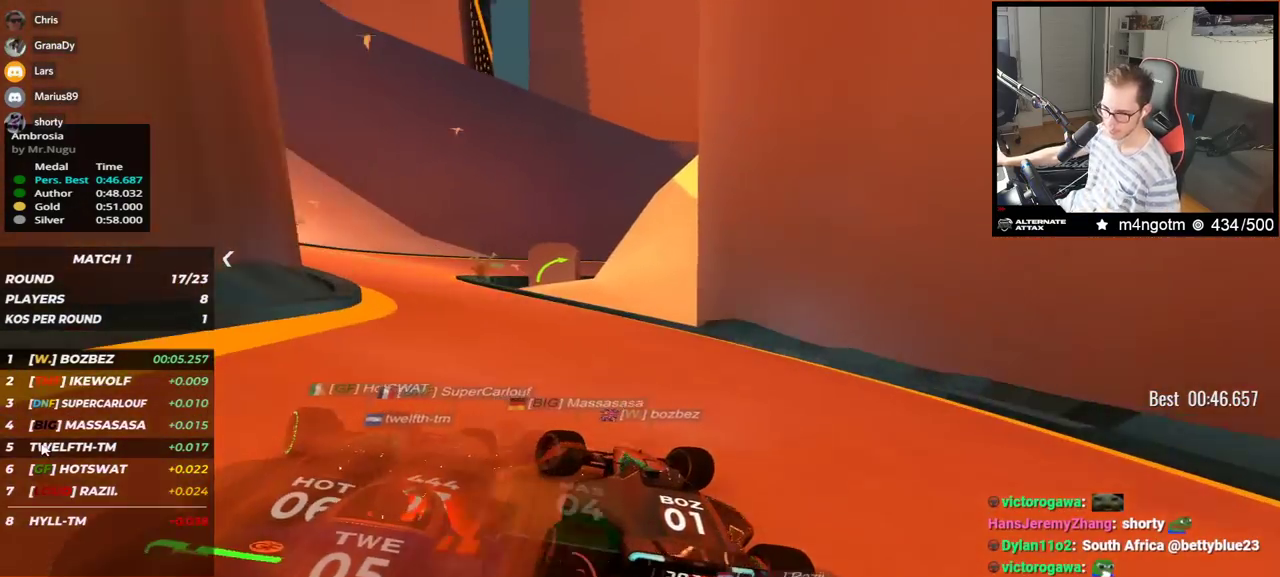
Gameplay with keyboard; each line is a JSON object with the keys held at the frame after it. "events" lists presses ("down") and releases ("up") of "down", "left", "right" and "up" between this image and that frame as [ms after this image, input, new state], when the widget could be followed in between. No other keys are recorded. Mouse input is not recorded.
{"keys": ["right", "up"], "events": [[383, "left", "up"], [433, "right", "down"]]}
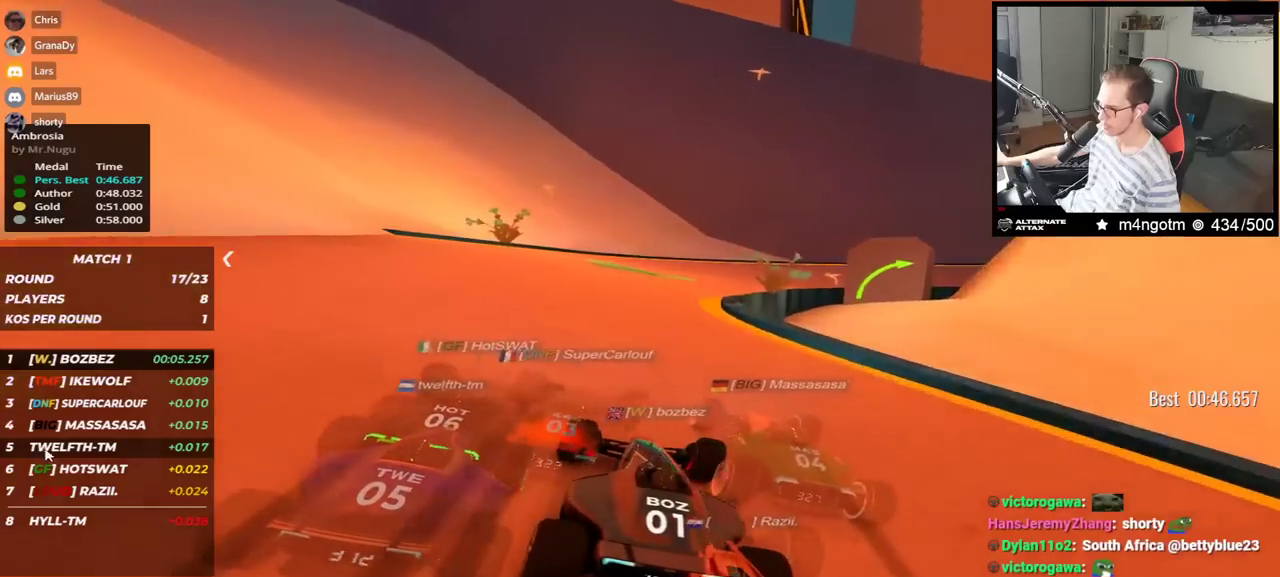
{"keys": ["down", "right", "up"], "events": [[367, "down", "down"]]}
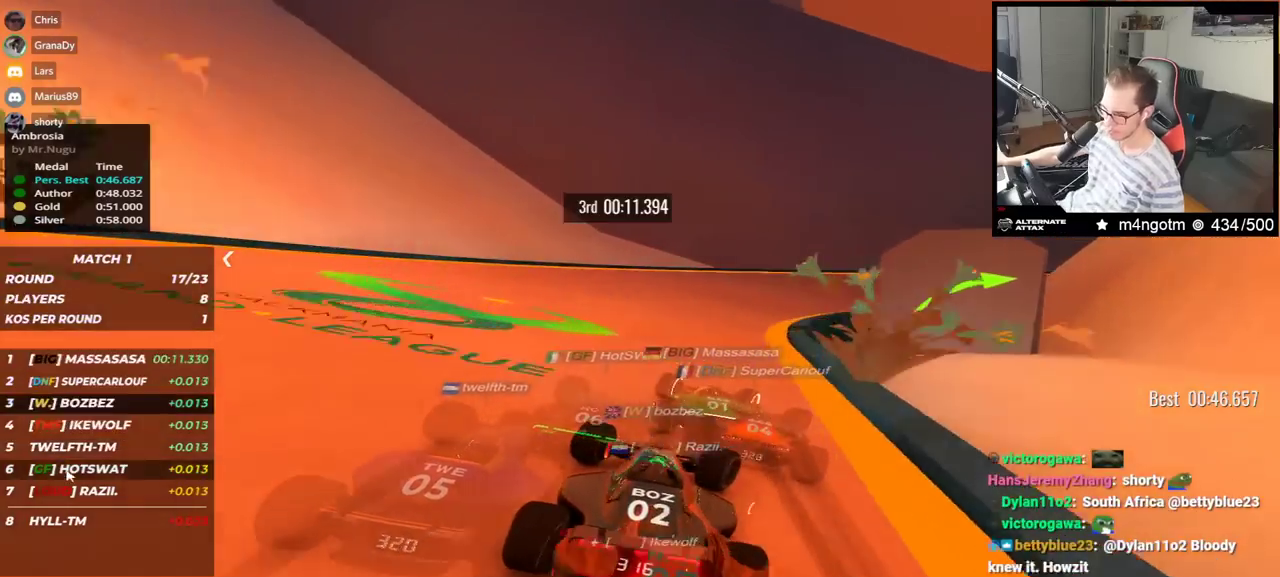
{"keys": ["right", "up"], "events": [[217, "down", "up"]]}
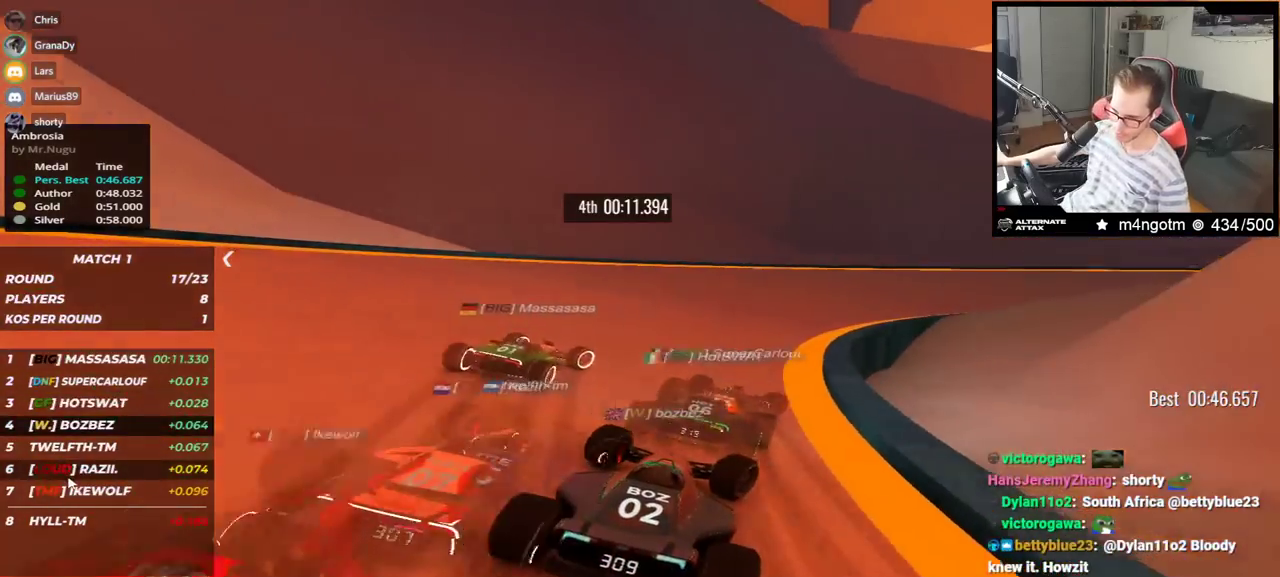
{"keys": ["down", "right", "up"], "events": [[33, "down", "down"], [167, "down", "up"], [317, "down", "down"]]}
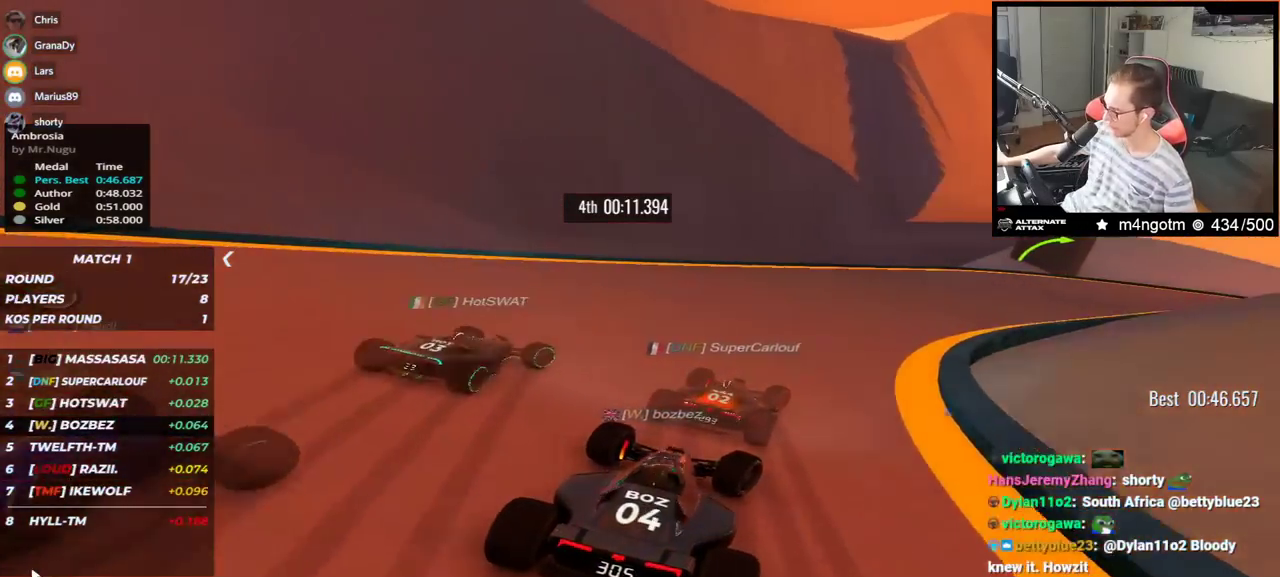
{"keys": ["right", "up"], "events": [[500, "down", "up"]]}
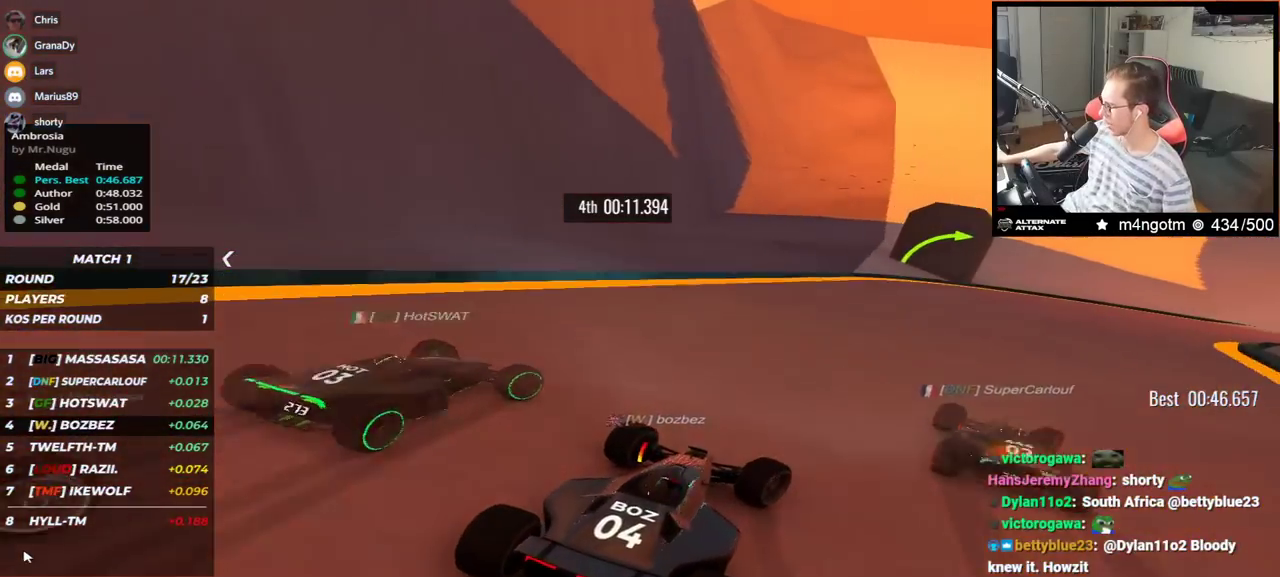
{"keys": ["right", "up"], "events": [[50, "up", "up"], [167, "up", "down"]]}
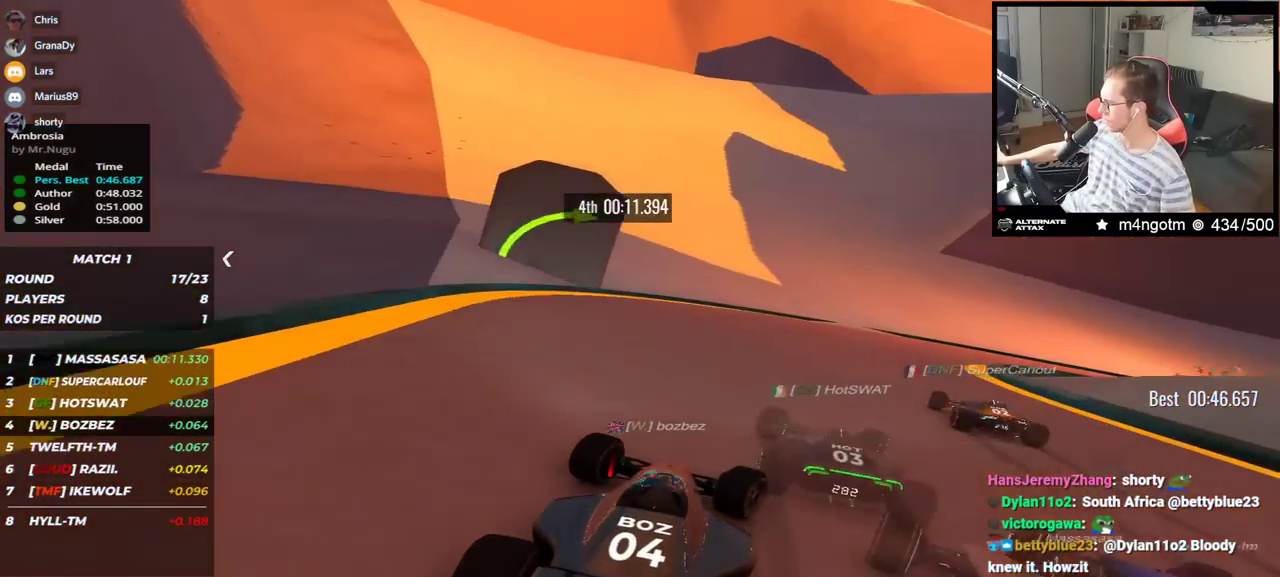
{"keys": ["right", "up"], "events": []}
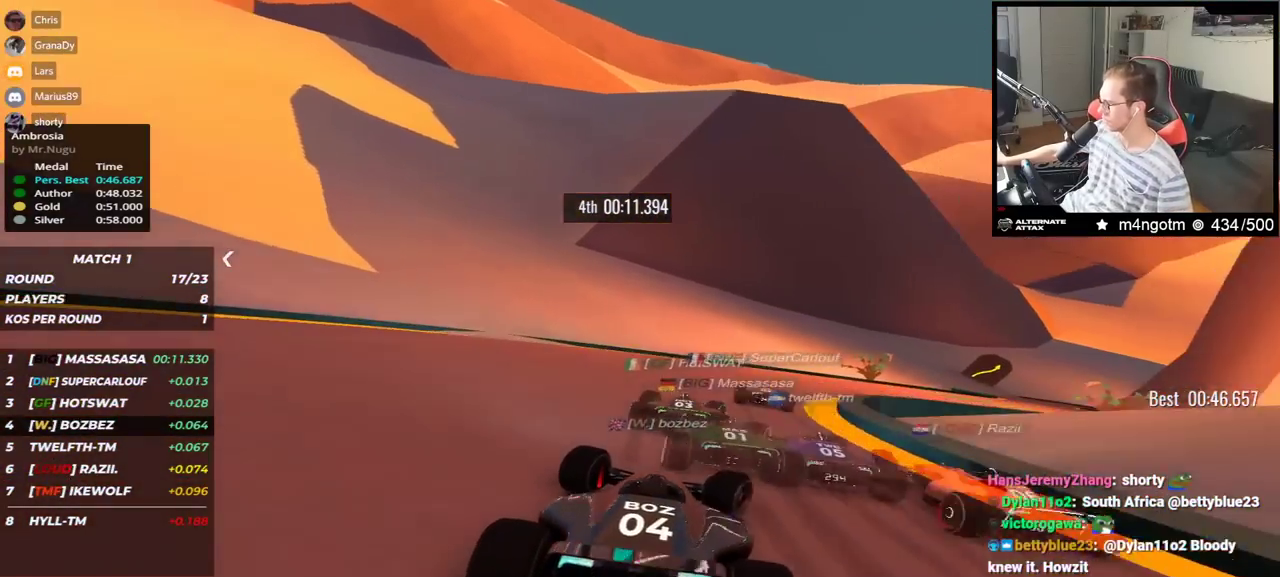
{"keys": ["right", "up"], "events": []}
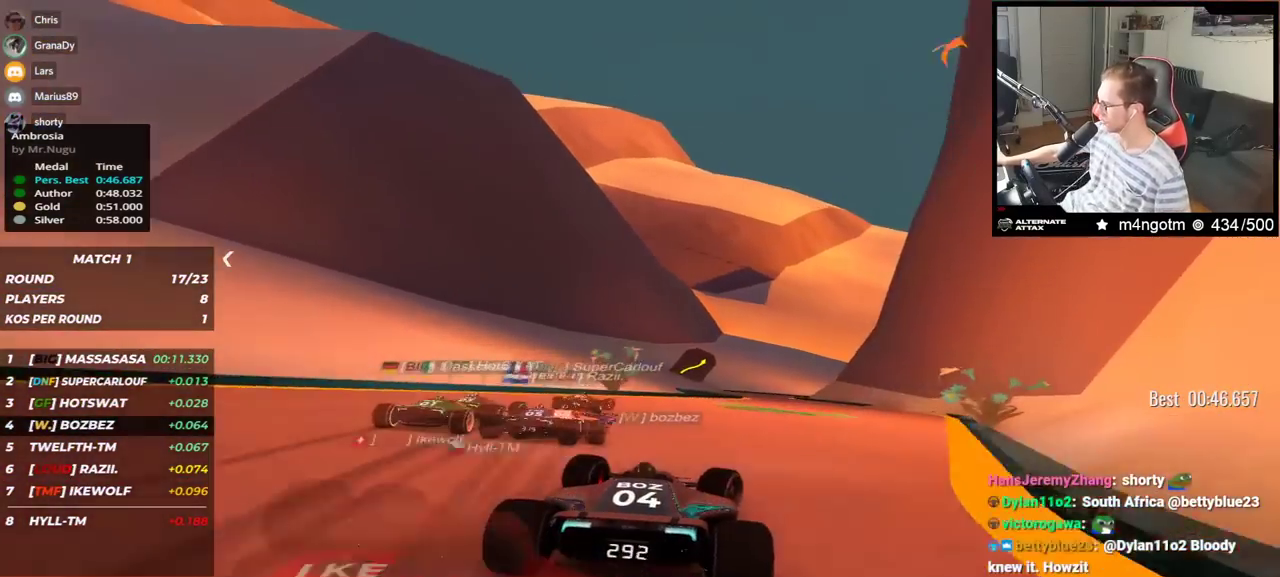
{"keys": ["left", "up"], "events": [[117, "right", "up"], [133, "left", "down"]]}
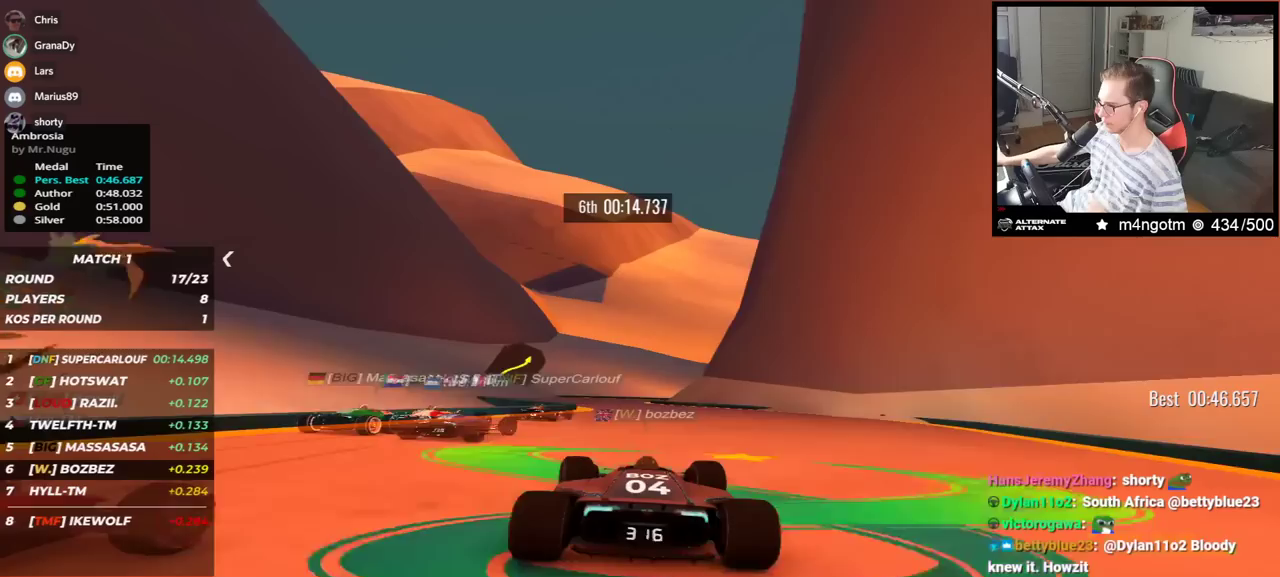
{"keys": ["up"], "events": [[67, "left", "up"]]}
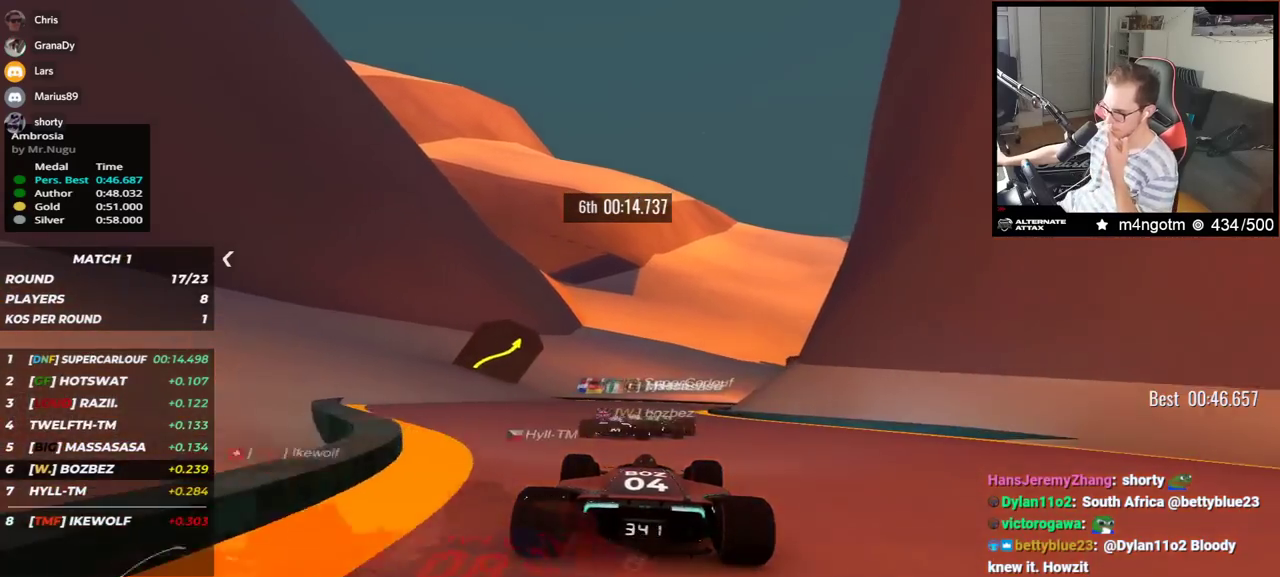
{"keys": ["up"], "events": [[83, "right", "down"], [500, "right", "up"]]}
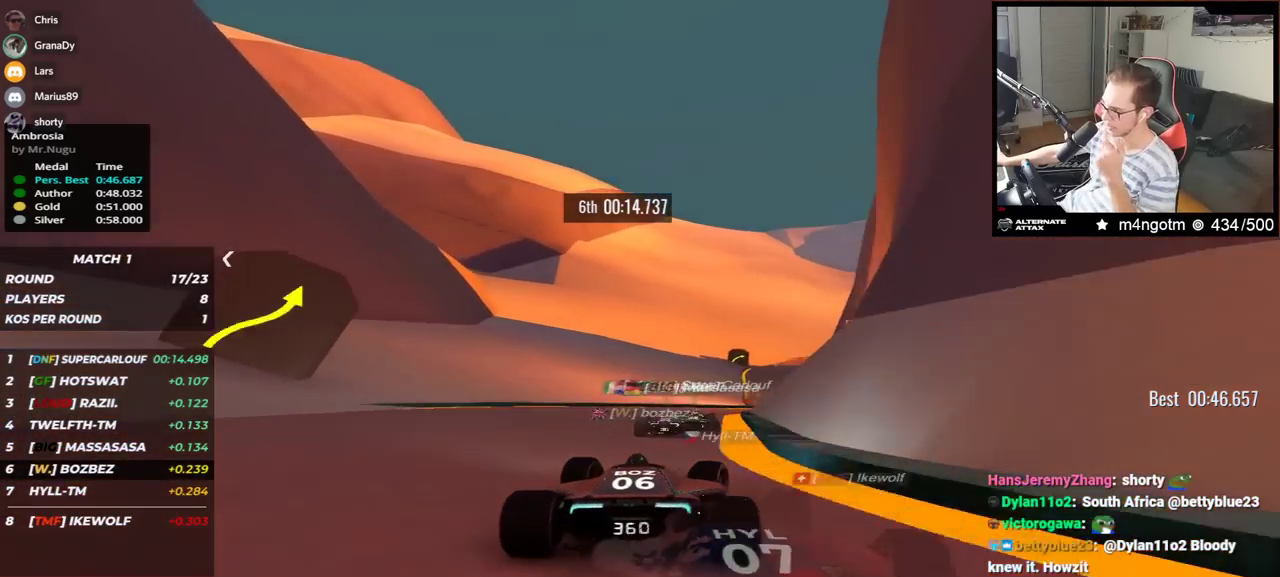
{"keys": ["up"], "events": [[200, "right", "down"], [500, "right", "up"]]}
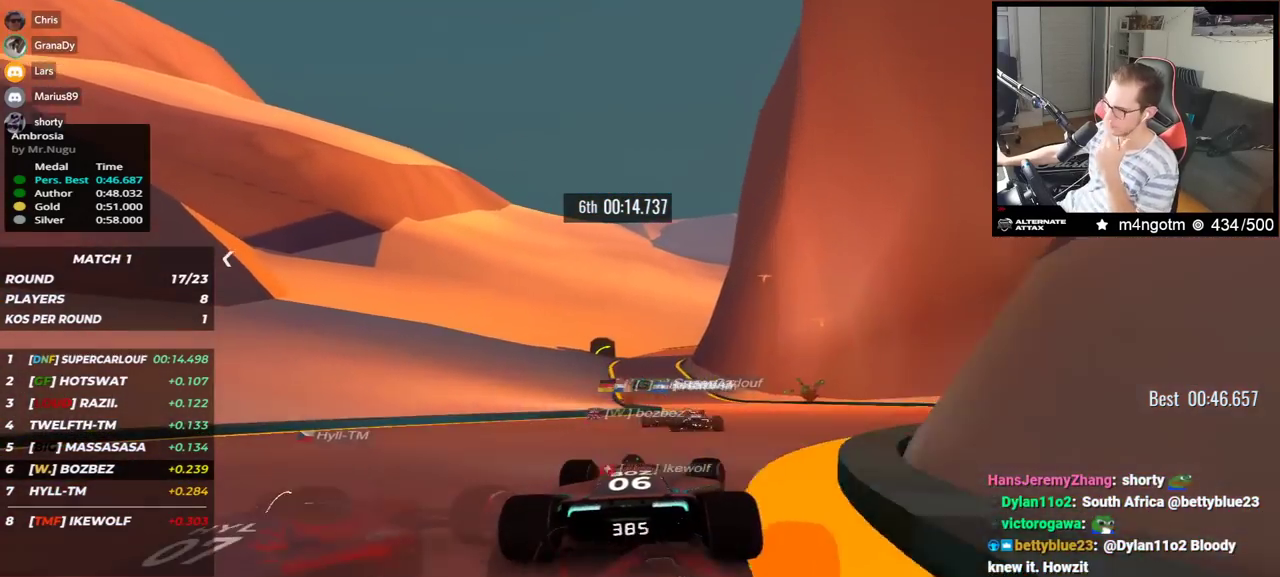
{"keys": ["left", "up"], "events": [[150, "left", "down"]]}
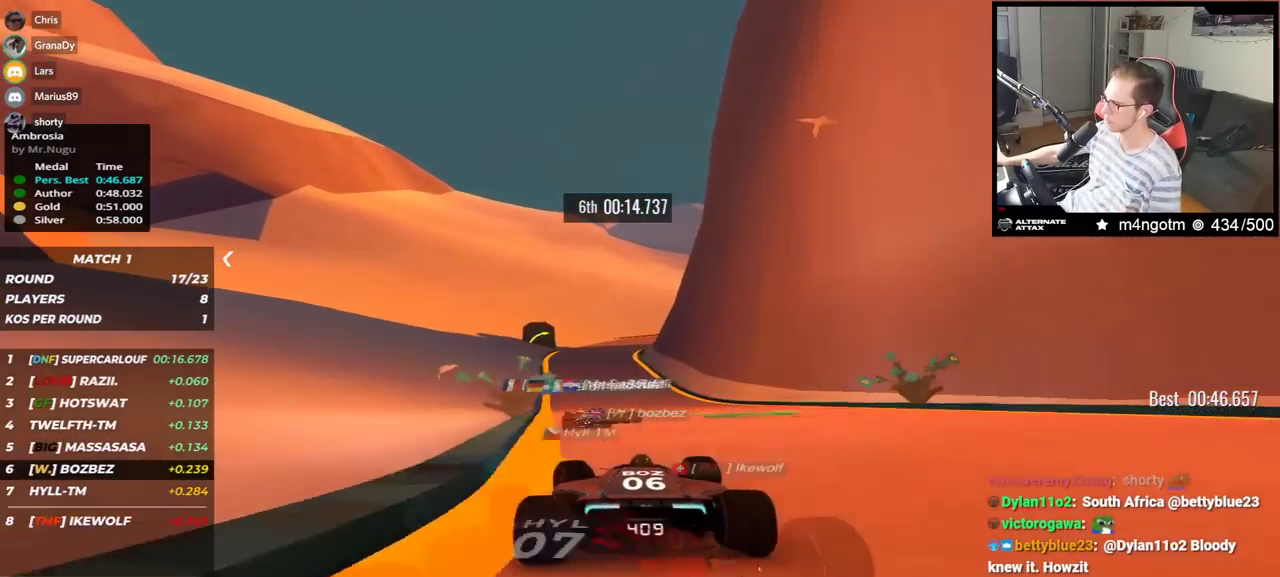
{"keys": ["left", "up"], "events": [[117, "left", "up"], [333, "left", "down"]]}
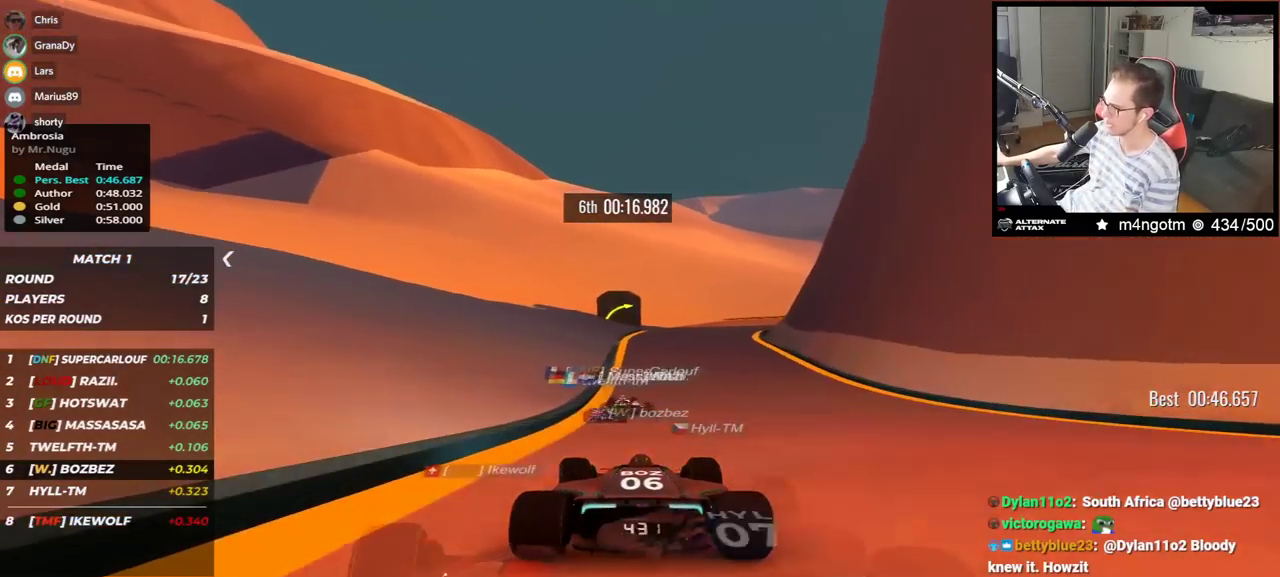
{"keys": ["right"], "events": [[67, "left", "up"], [200, "right", "down"], [433, "up", "up"]]}
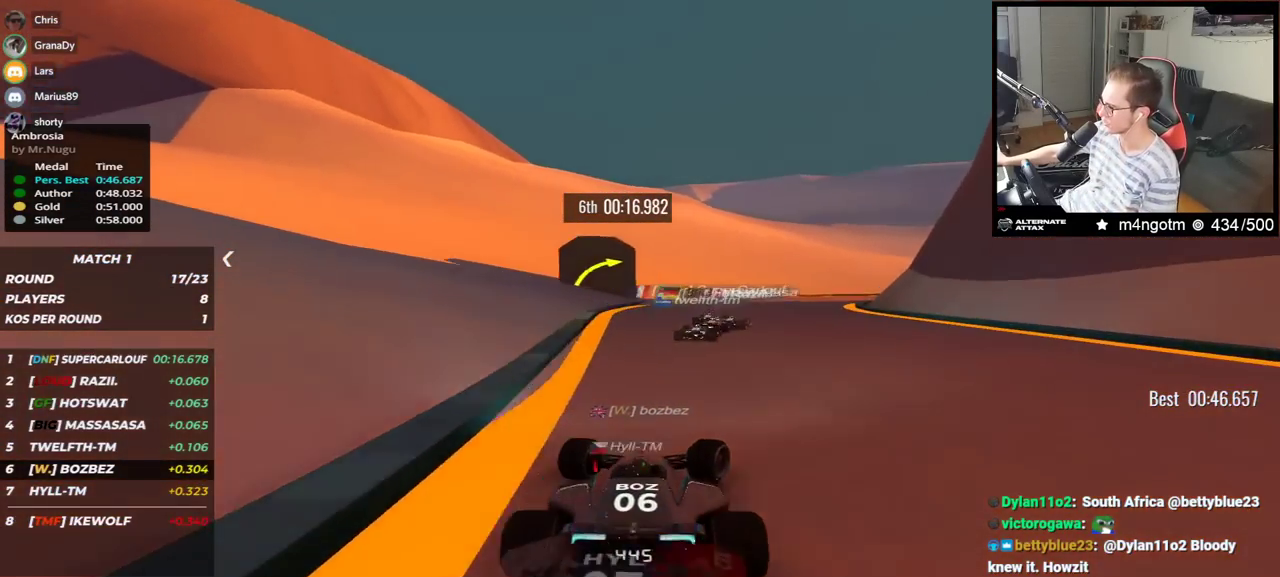
{"keys": ["right", "up"], "events": [[217, "up", "down"]]}
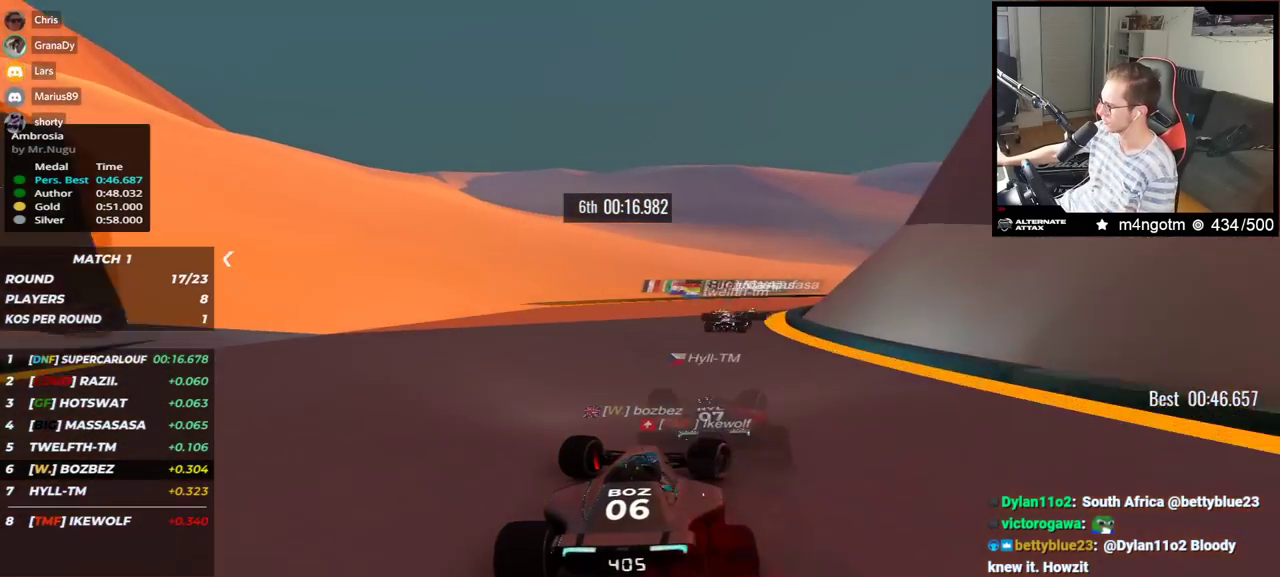
{"keys": ["right", "up"], "events": []}
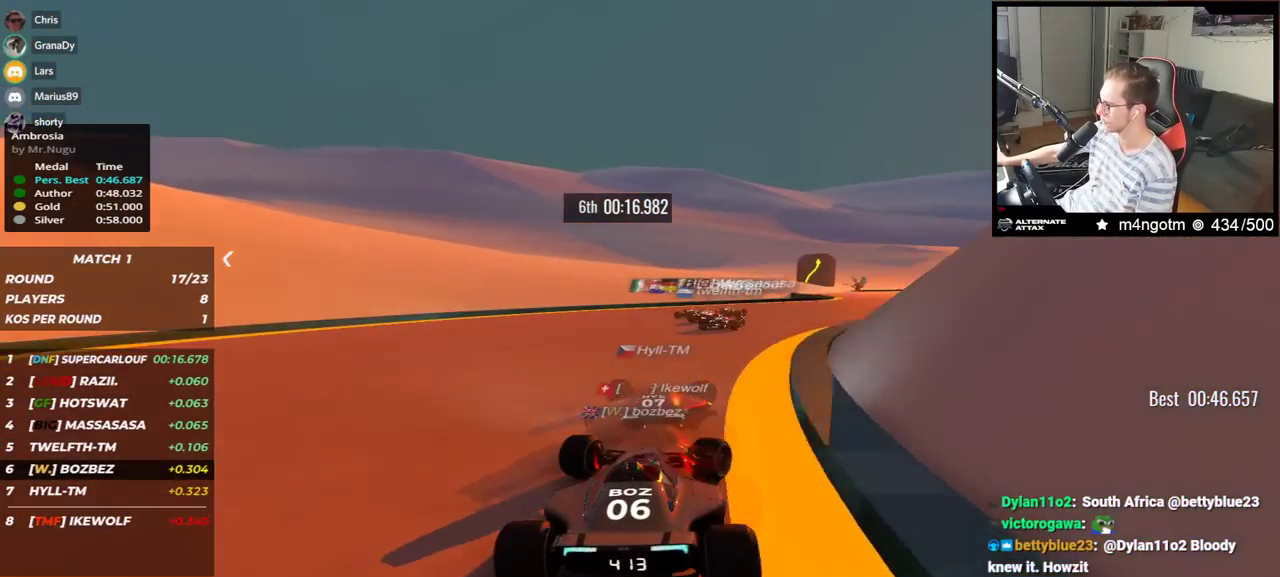
{"keys": ["up"], "events": [[400, "right", "up"]]}
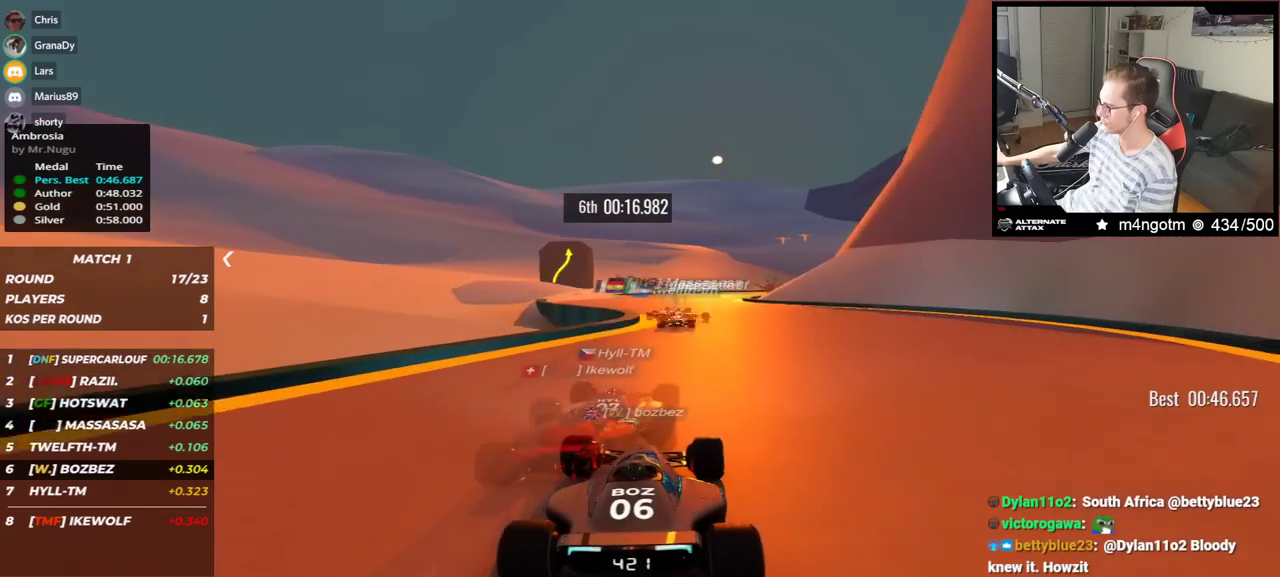
{"keys": ["right", "up"], "events": [[233, "right", "down"]]}
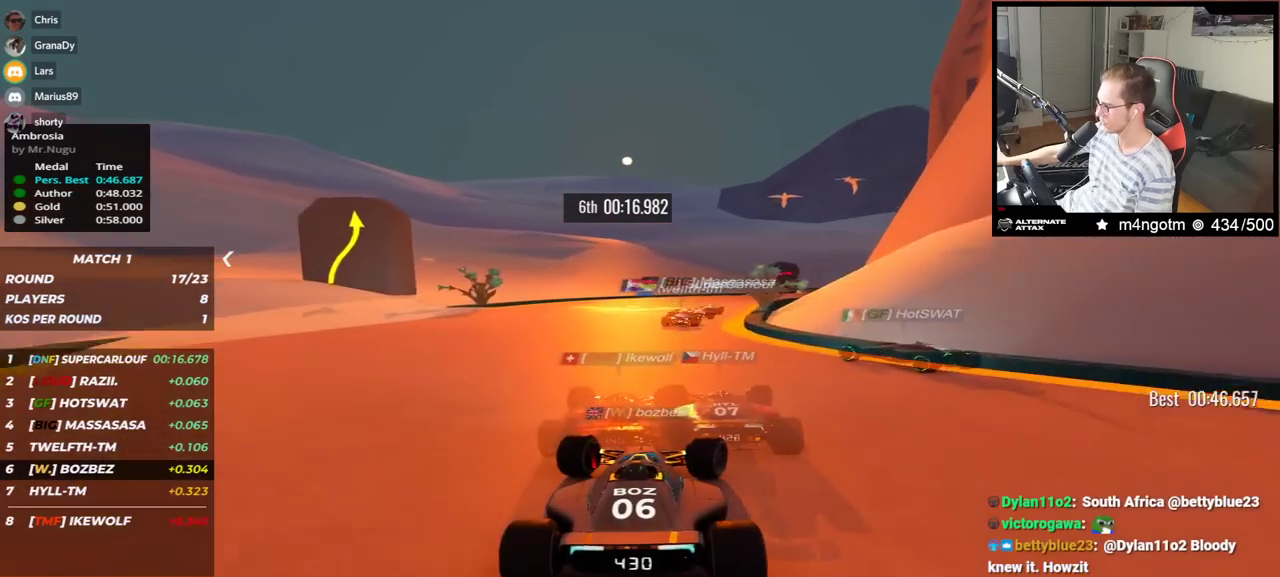
{"keys": ["up"], "events": [[483, "right", "up"]]}
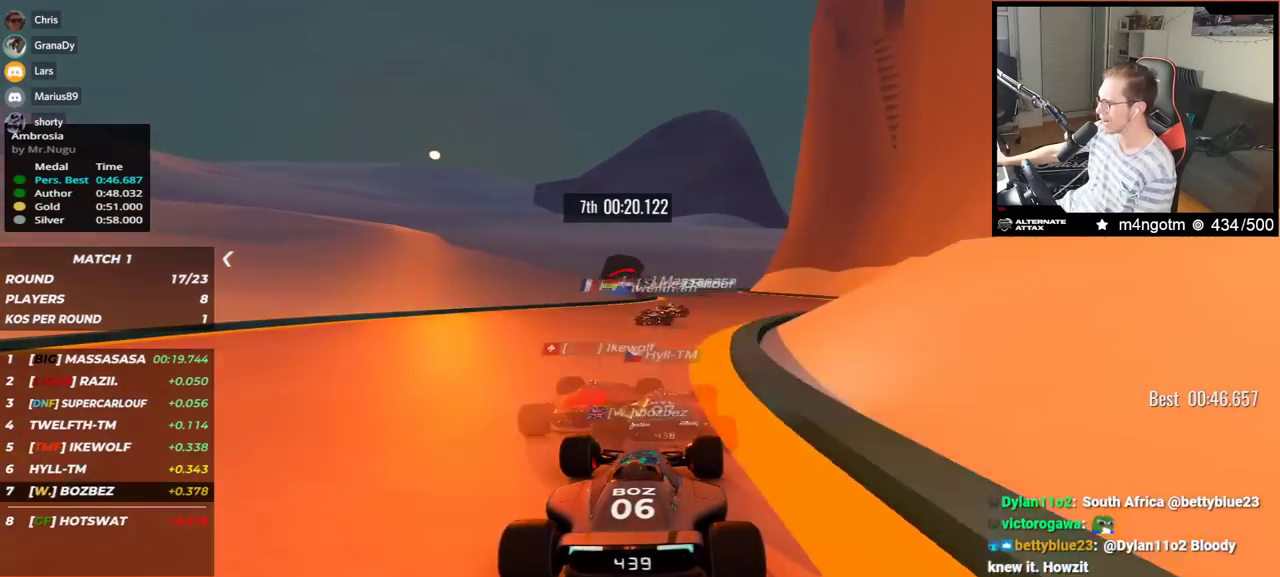
{"keys": ["left", "up"], "events": [[167, "left", "down"]]}
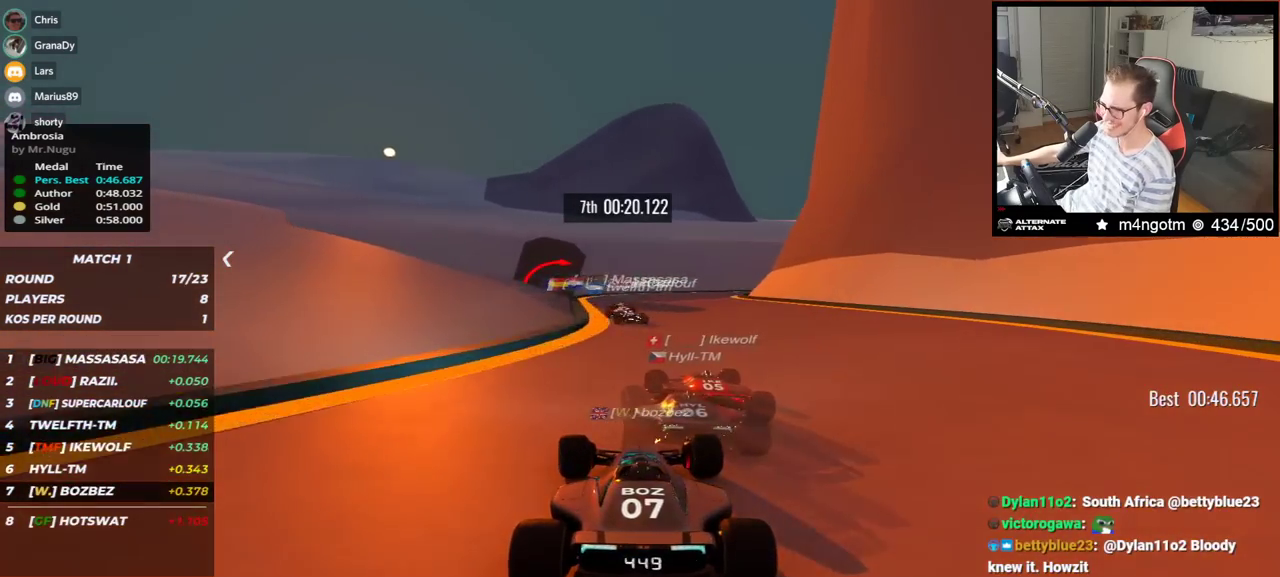
{"keys": ["right"], "events": [[83, "left", "up"], [150, "right", "down"], [300, "up", "up"]]}
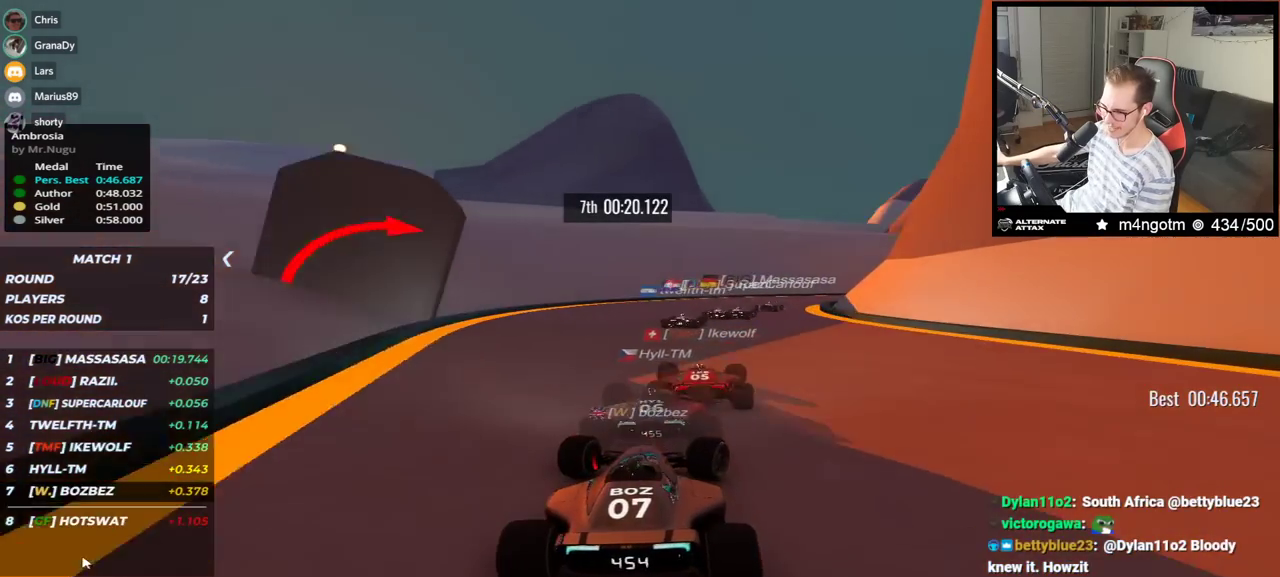
{"keys": ["up"], "events": [[250, "up", "down"], [317, "right", "up"]]}
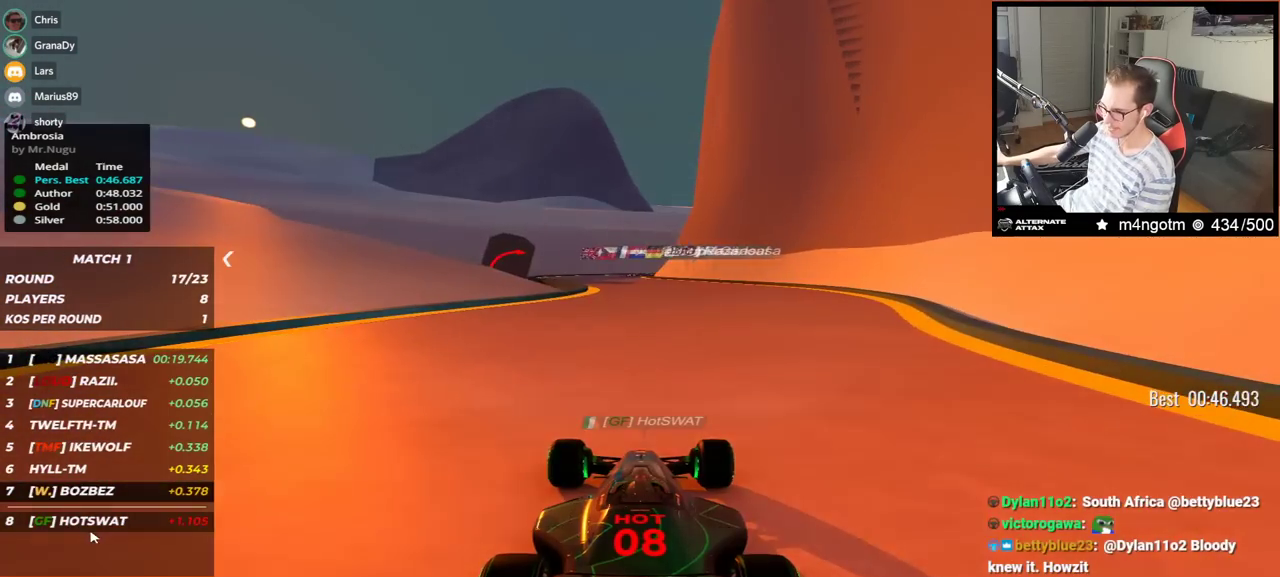
{"keys": ["up"], "events": []}
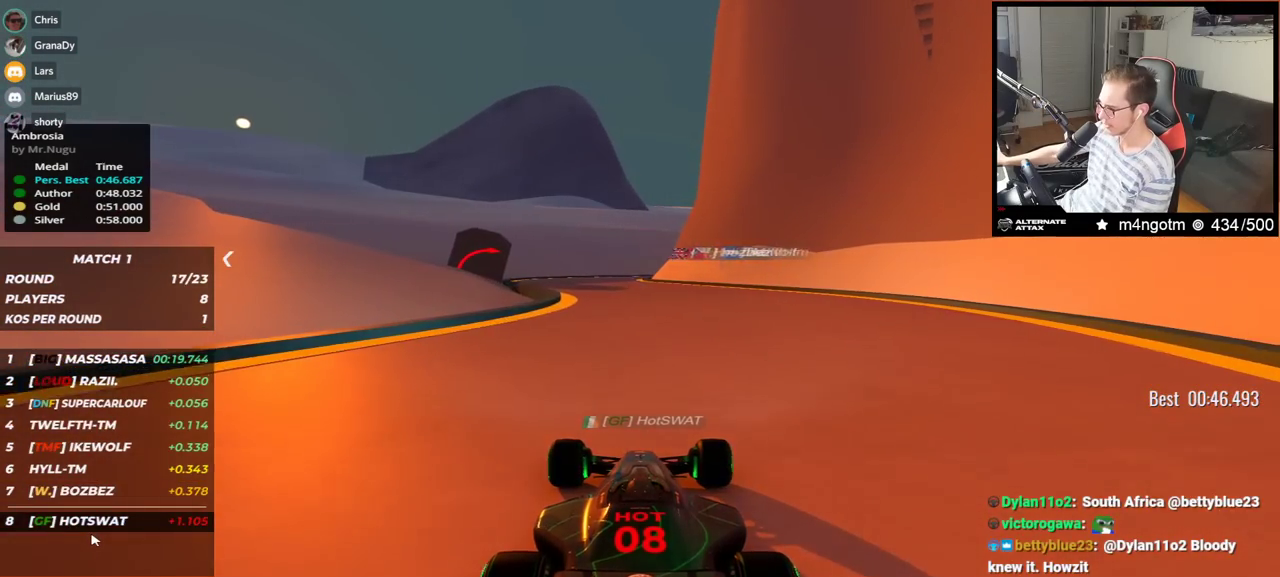
{"keys": ["left", "up"]}